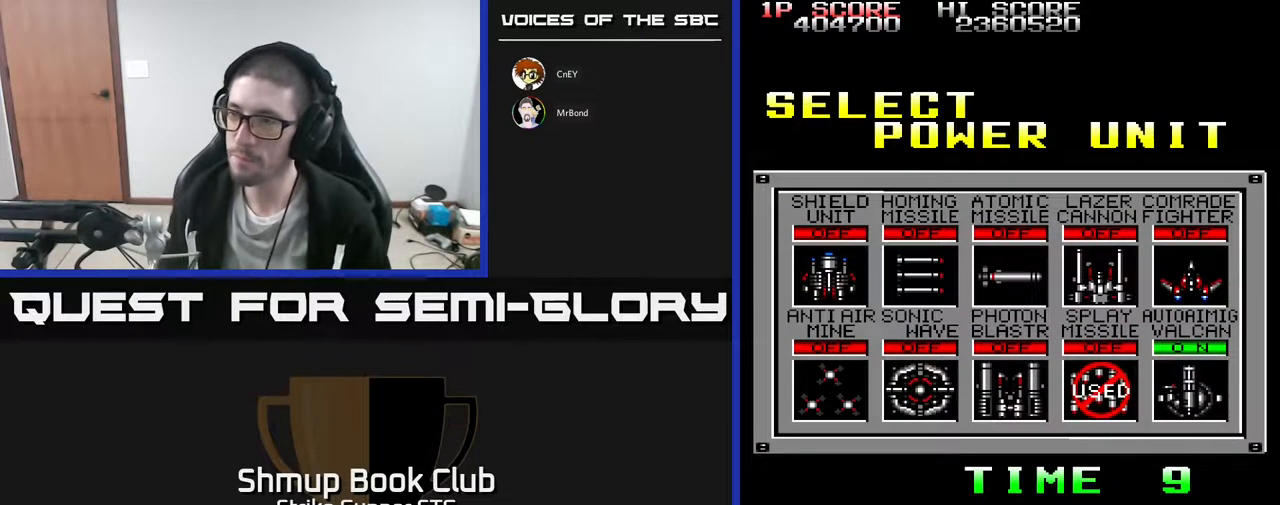
Gameplay with a controller (Xbox layout); each line is a JSON object with the inputs held at the frame after it. "events" lists button and stick changes between this image and that frame as [ms after this image, input, new state], when the widget could be followed in between. Not read: A SELECT START.
{"buttons": ["DPAD_LEFT"], "left_stick": "center", "right_stick": "center", "events": [[83, "DPAD_RIGHT", "down"], [150, "DPAD_RIGHT", "up"], [283, "DPAD_LEFT", "down"], [400, "DPAD_LEFT", "up"], [500, "DPAD_LEFT", "down"]]}
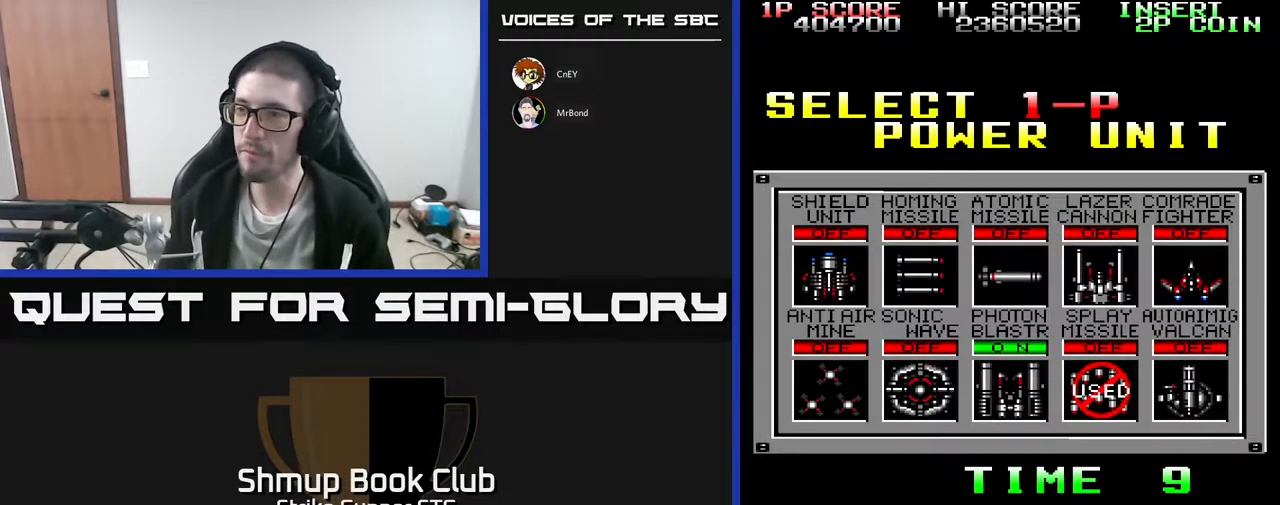
{"buttons": [], "left_stick": "center", "right_stick": "center", "events": [[117, "DPAD_LEFT", "up"], [217, "DPAD_LEFT", "down"], [333, "DPAD_LEFT", "up"]]}
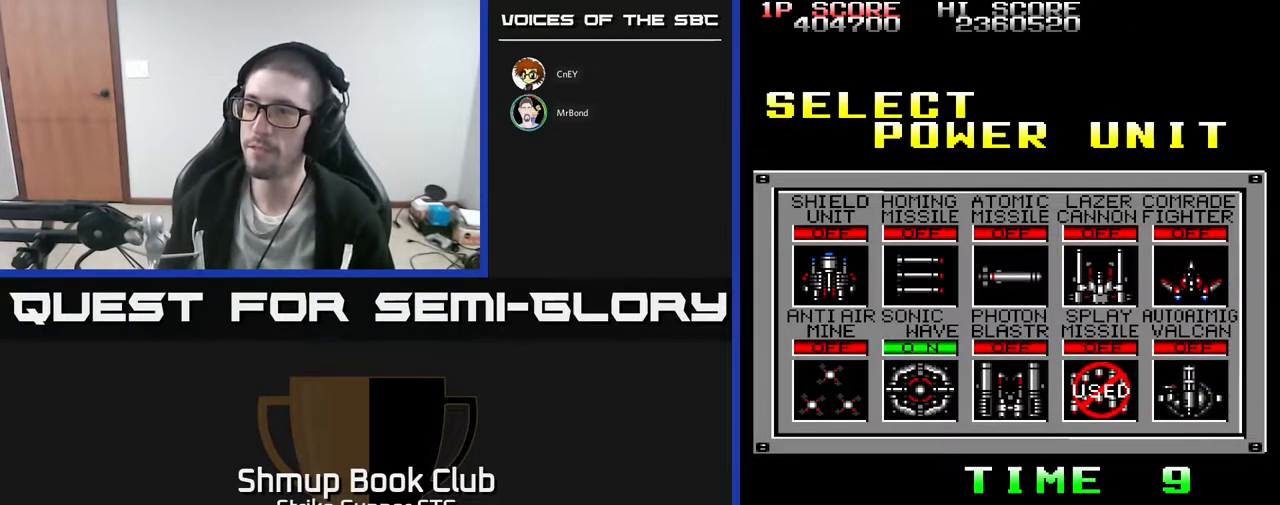
{"buttons": [], "left_stick": "center", "right_stick": "center", "events": []}
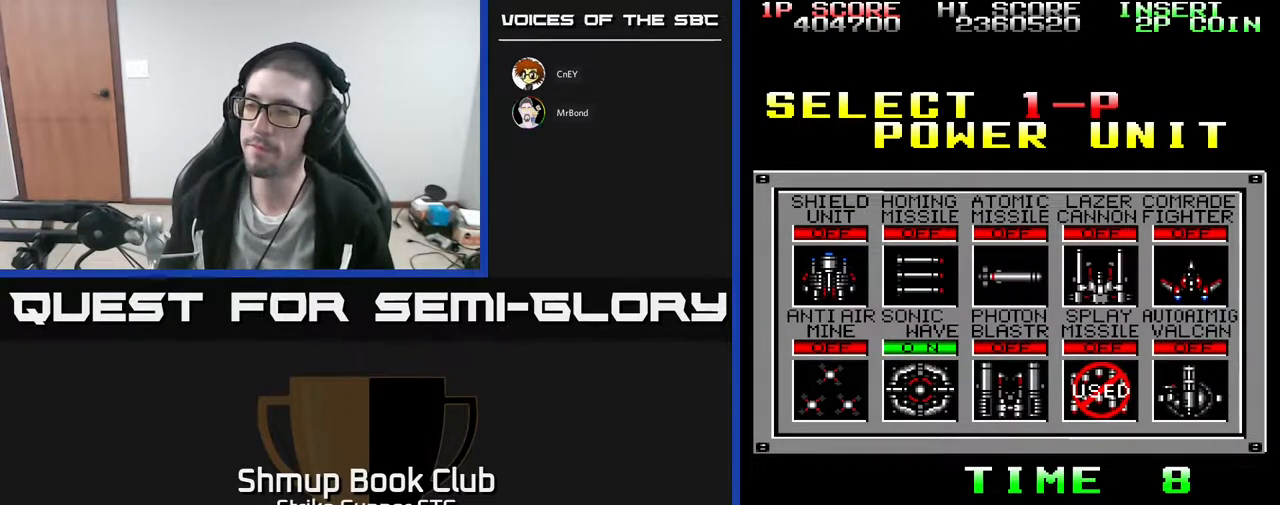
{"buttons": [], "left_stick": "center", "right_stick": "center", "events": []}
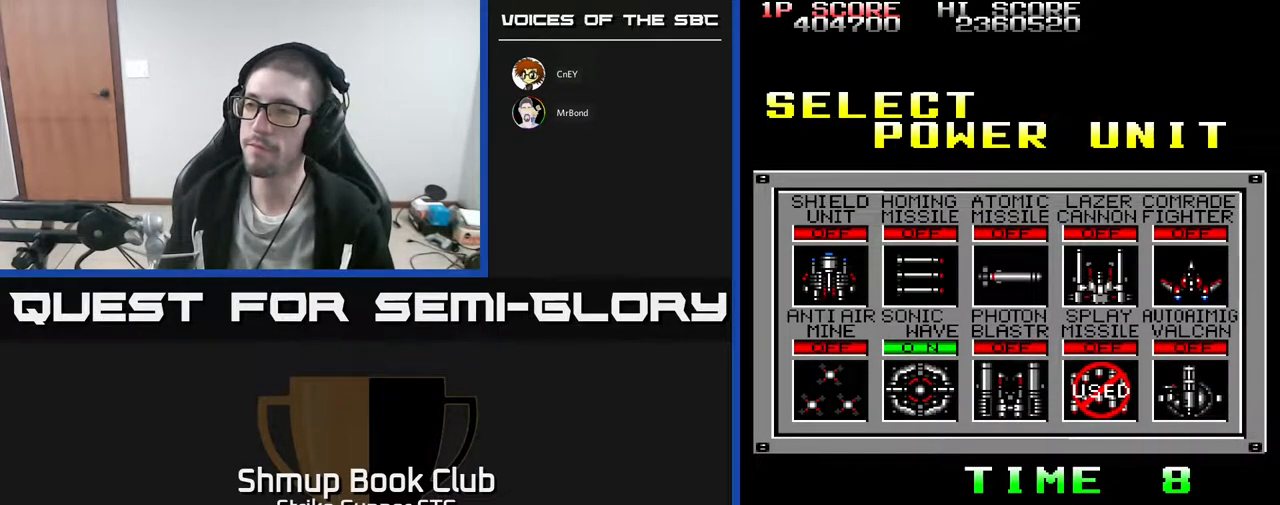
{"buttons": [], "left_stick": "center", "right_stick": "center", "events": [[100, "DPAD_RIGHT", "down"], [183, "DPAD_RIGHT", "up"], [450, "DPAD_LEFT", "down"], [500, "DPAD_LEFT", "up"]]}
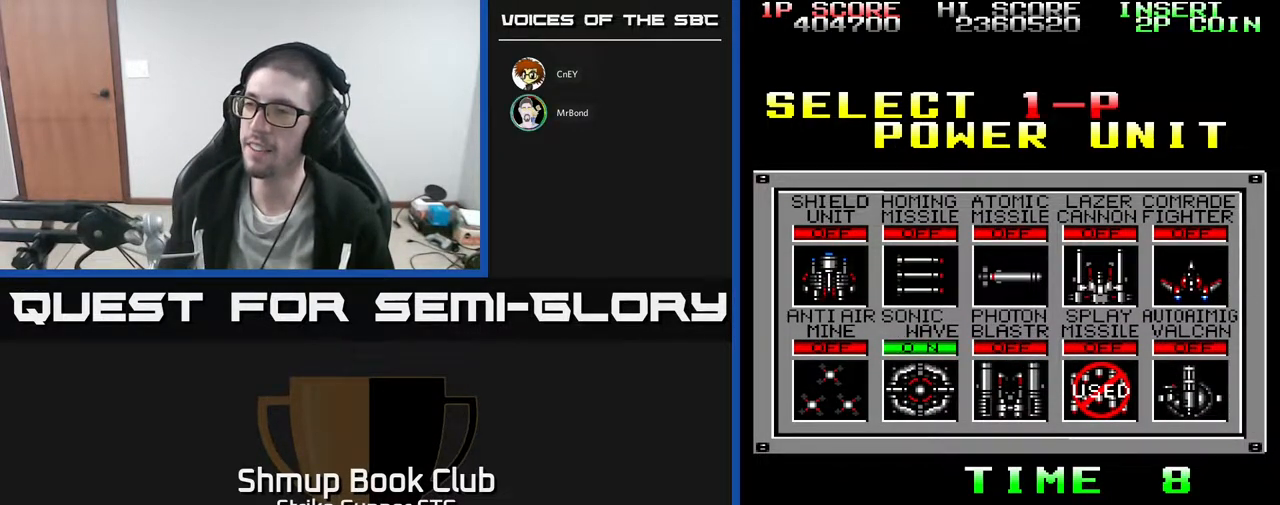
{"buttons": [], "left_stick": "center", "right_stick": "center", "events": []}
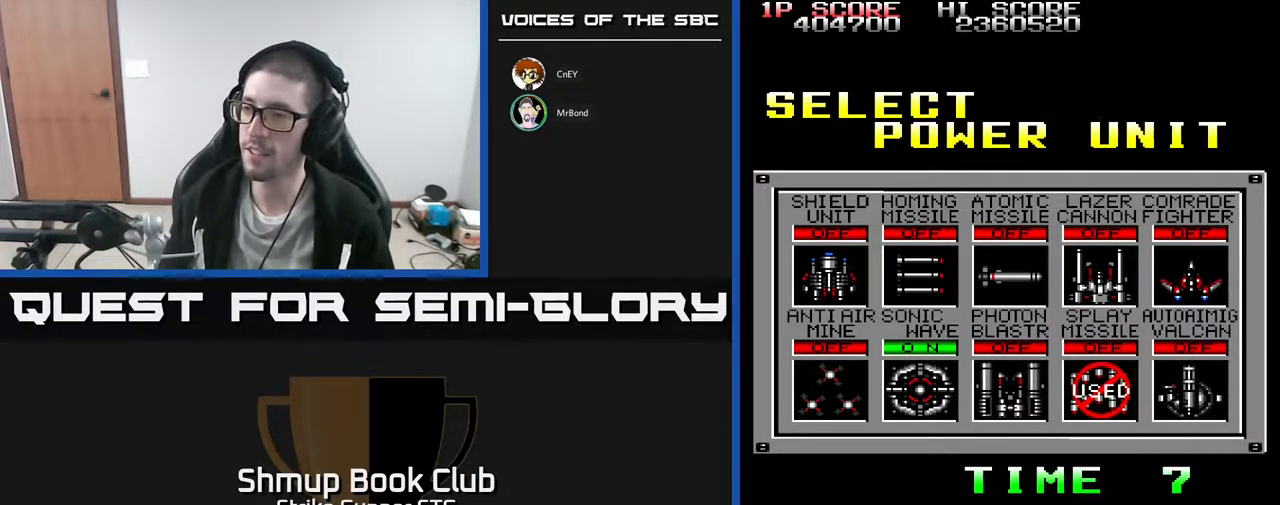
{"buttons": [], "left_stick": "center", "right_stick": "center", "events": []}
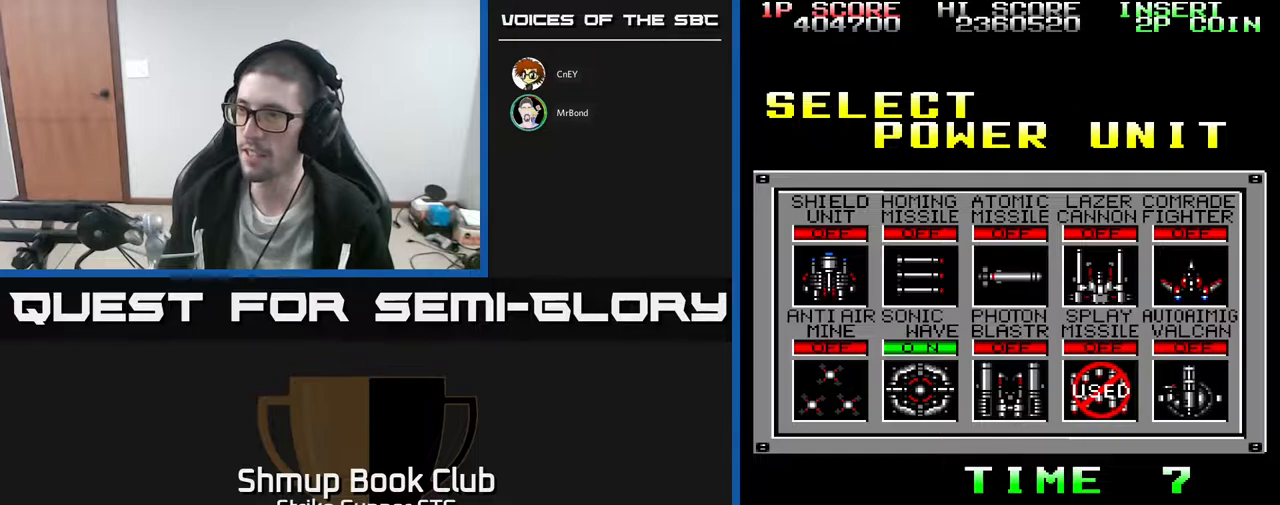
{"buttons": [], "left_stick": "center", "right_stick": "center", "events": []}
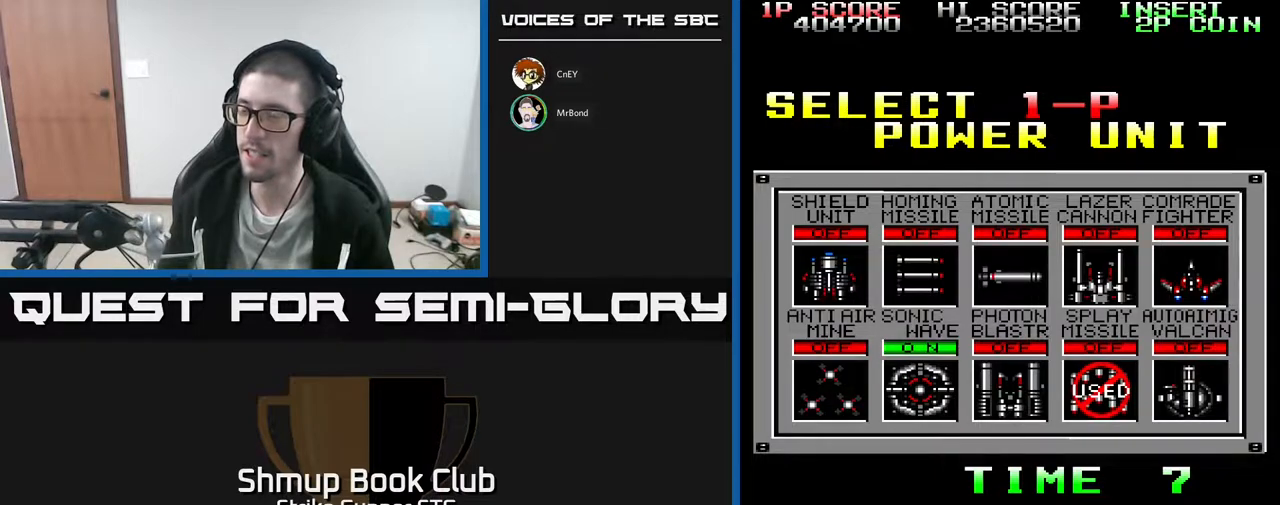
{"buttons": ["DPAD_LEFT"], "left_stick": "center", "right_stick": "center", "events": [[200, "DPAD_RIGHT", "down"], [283, "DPAD_RIGHT", "up"], [500, "DPAD_LEFT", "down"]]}
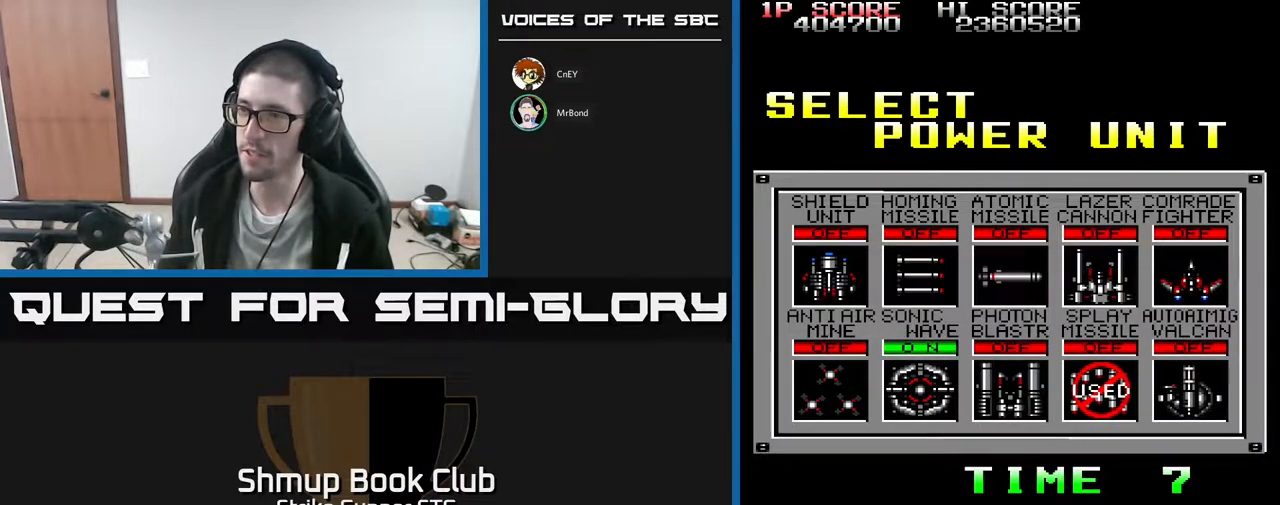
{"buttons": [], "left_stick": "center", "right_stick": "center", "events": [[50, "DPAD_LEFT", "up"]]}